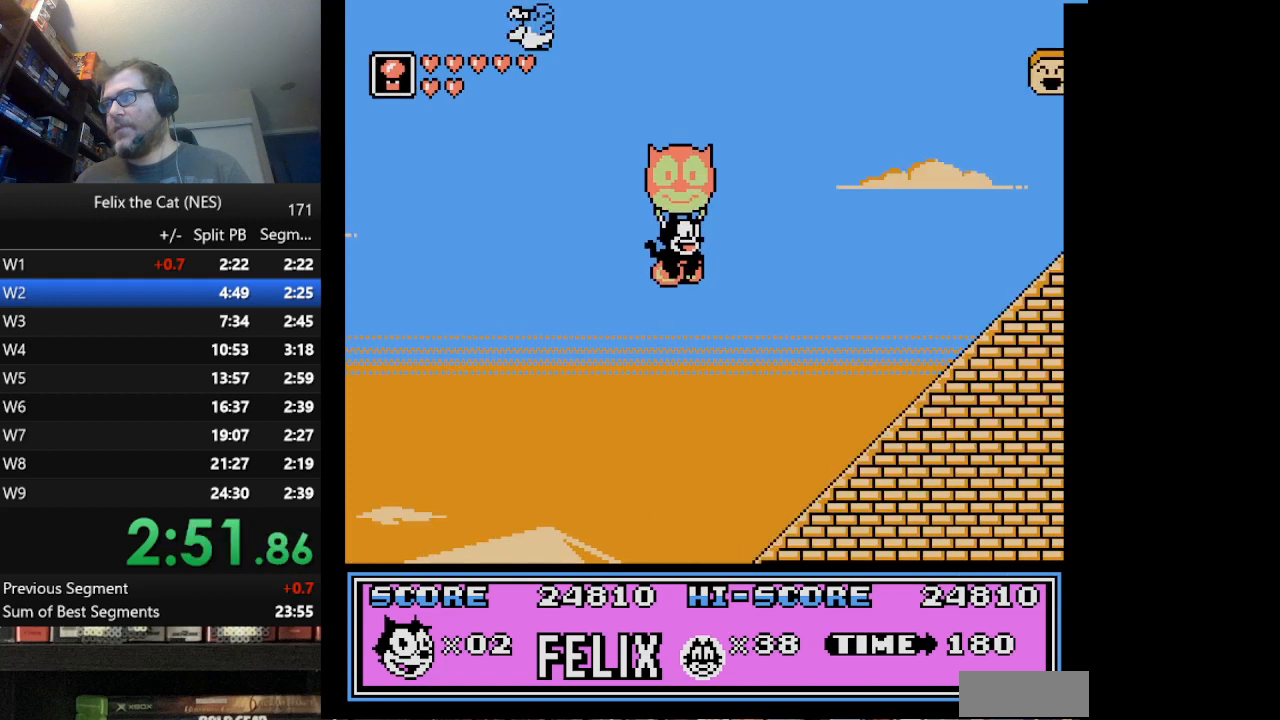
Gameplay with a controller (Nintendo layout); each line is a JSON object with the inputs held at the frame after it. "events" lists button and stick changes between this image and that frame as [ms after this image, input, new state], when the widget could be followed in between. Not read: L3 R3.
{"buttons": ["DPAD_RIGHT"], "events": []}
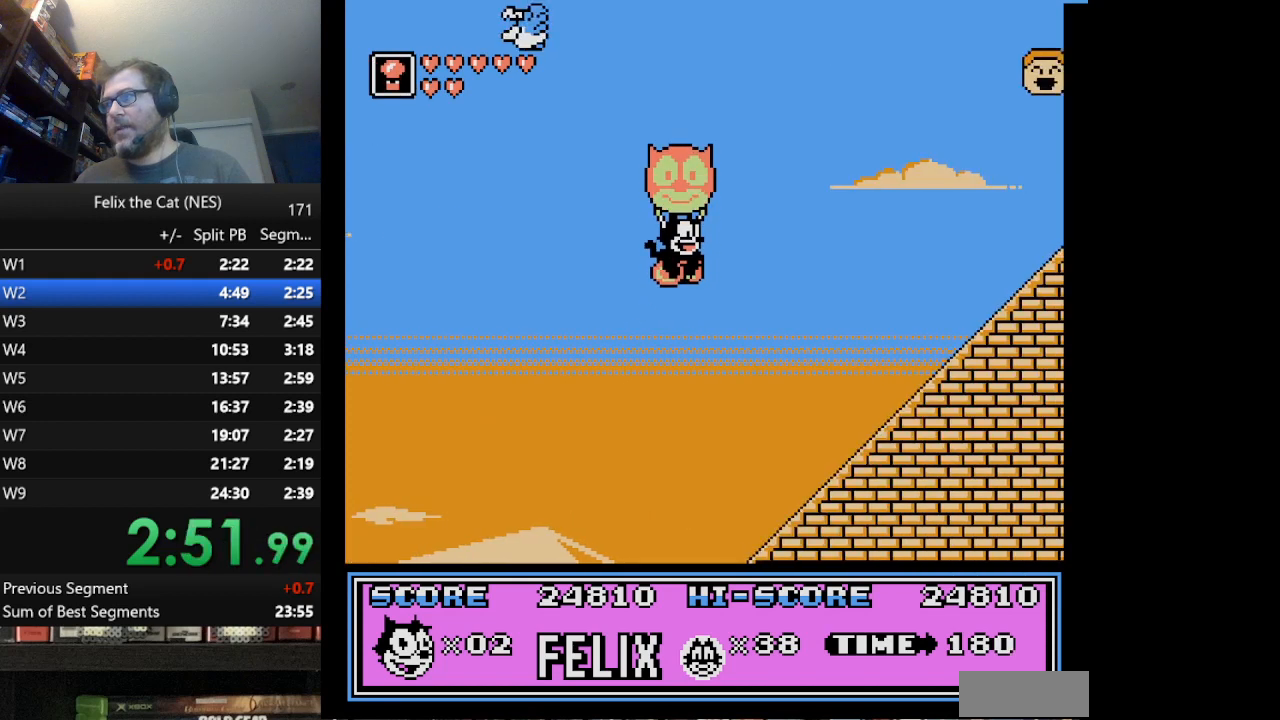
{"buttons": ["DPAD_RIGHT"], "events": []}
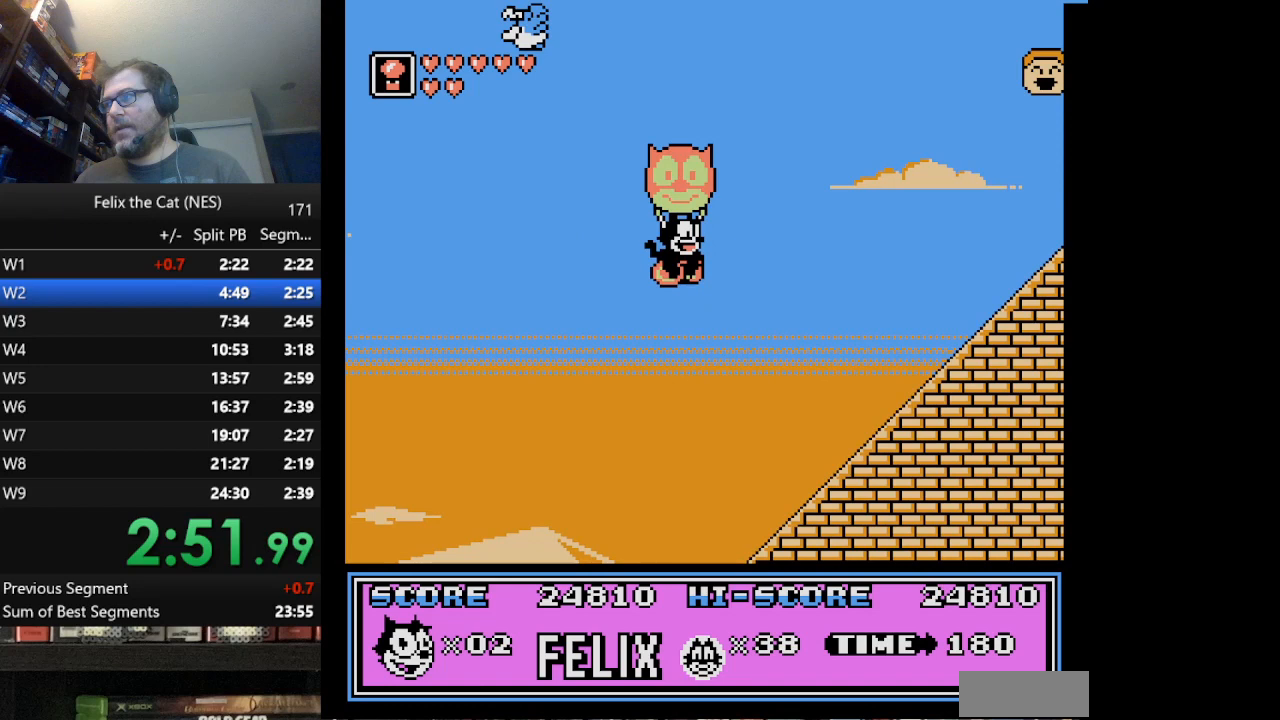
{"buttons": ["DPAD_RIGHT"], "events": []}
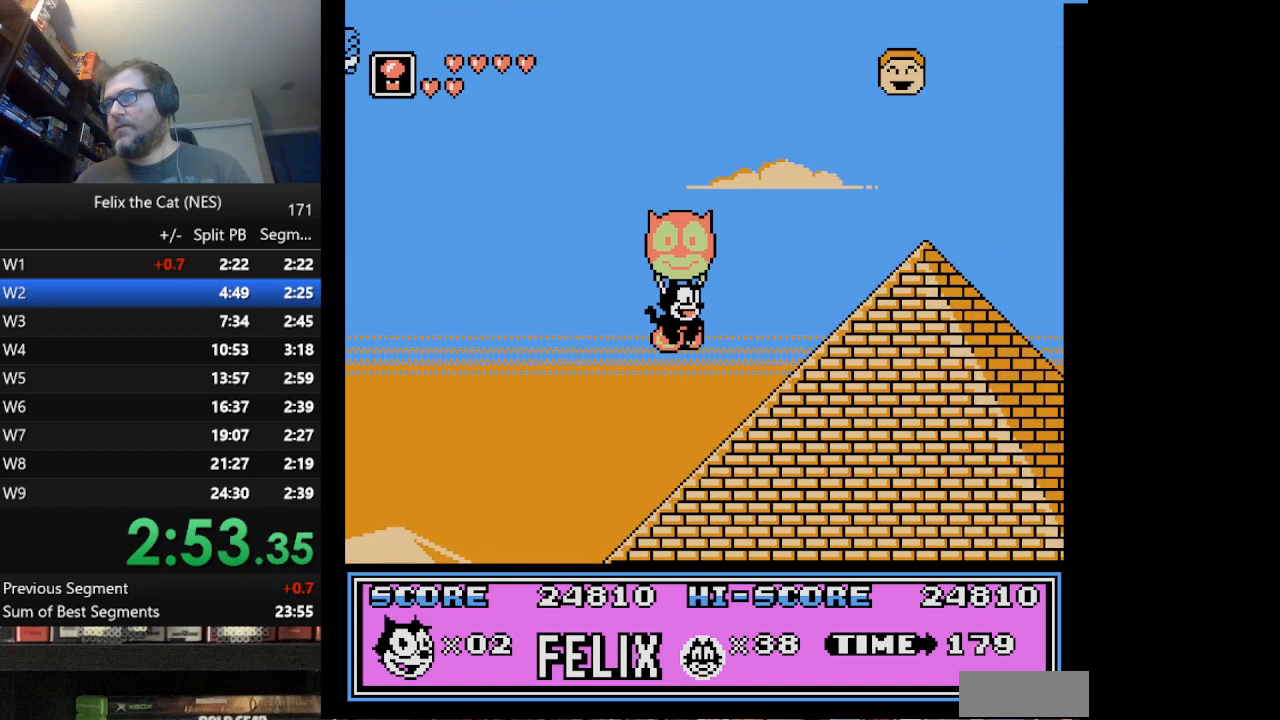
{"buttons": ["DPAD_RIGHT"], "events": []}
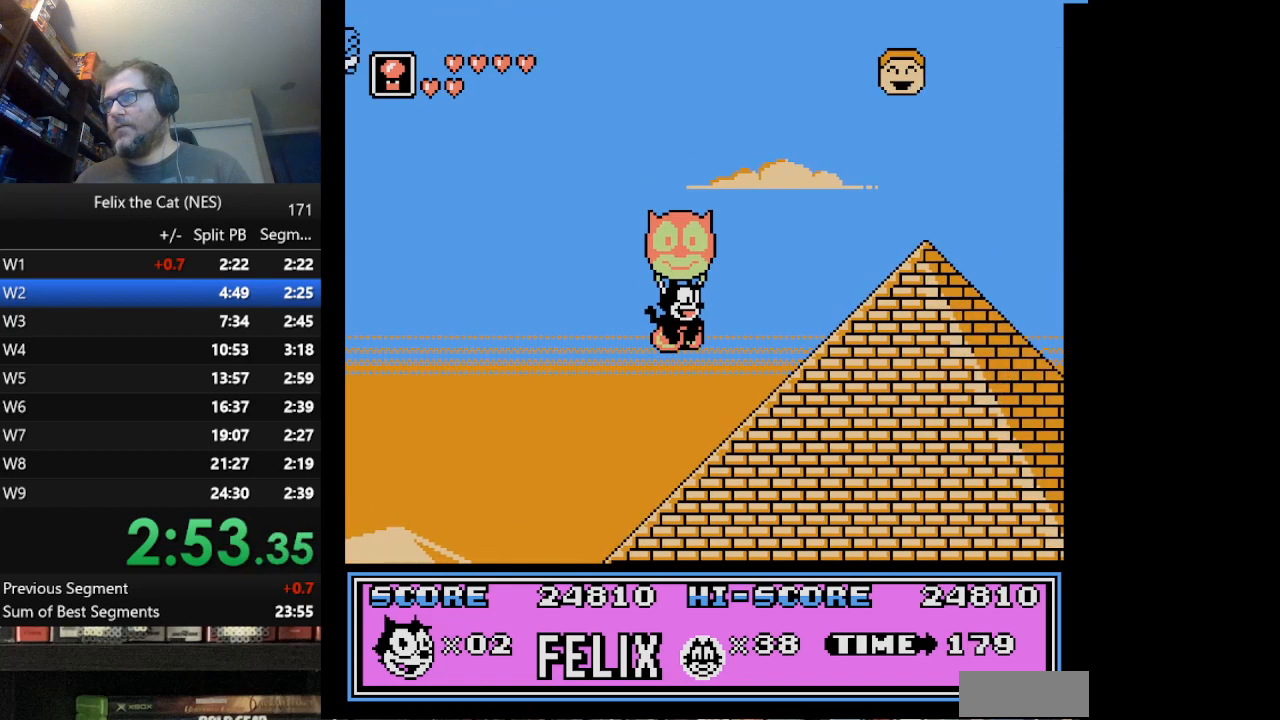
{"buttons": ["DPAD_RIGHT"], "events": []}
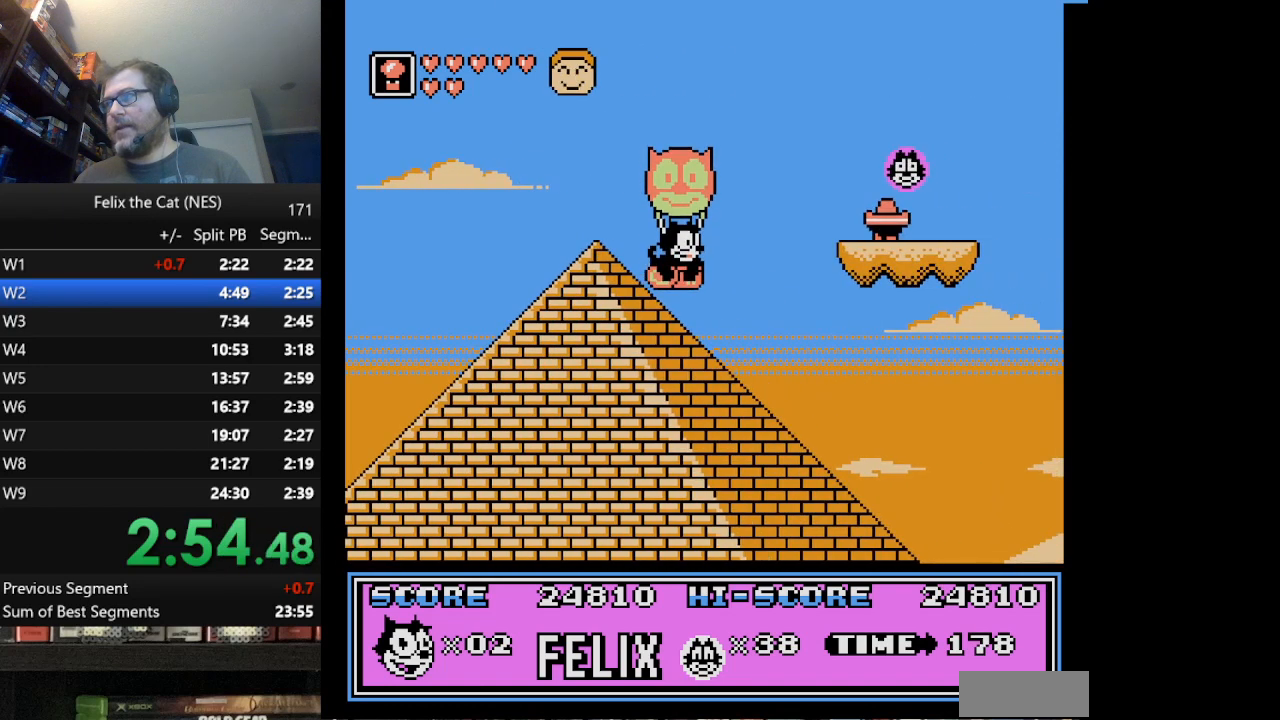
{"buttons": ["DPAD_RIGHT"], "events": [[83, "A", "down"], [83, "B", "down"], [250, "A", "up"], [250, "B", "up"]]}
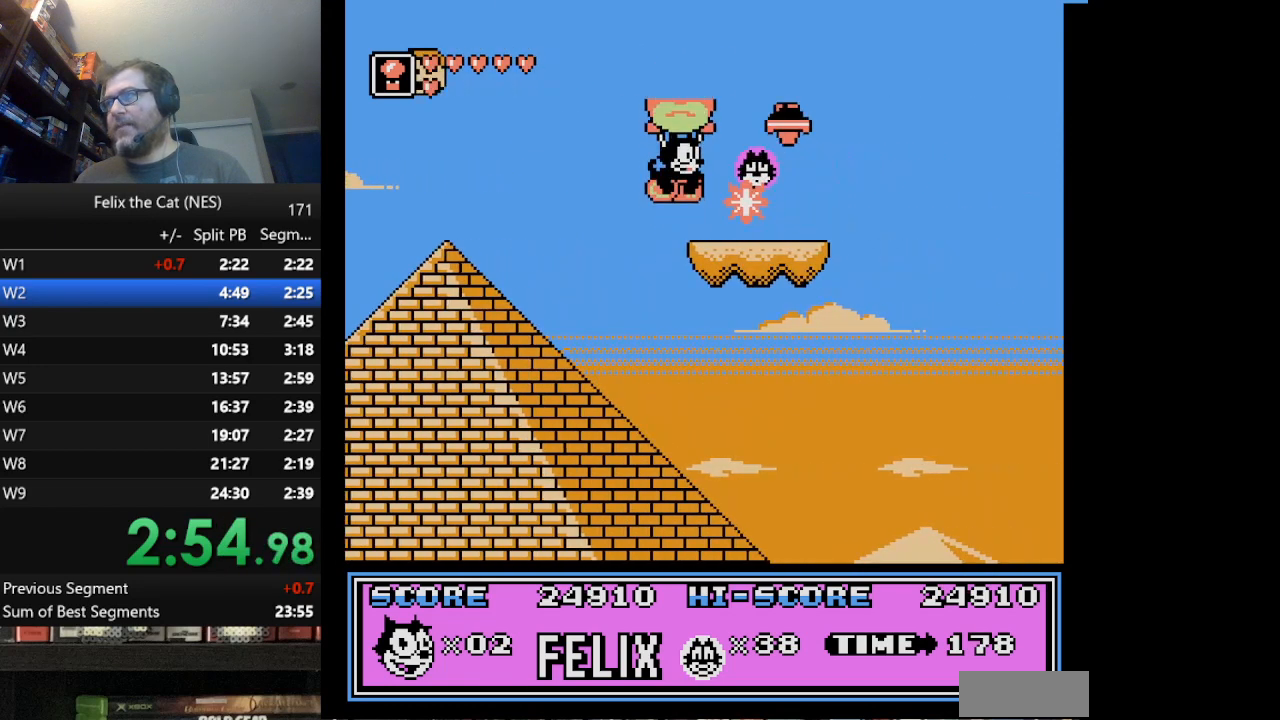
{"buttons": ["DPAD_RIGHT"], "events": []}
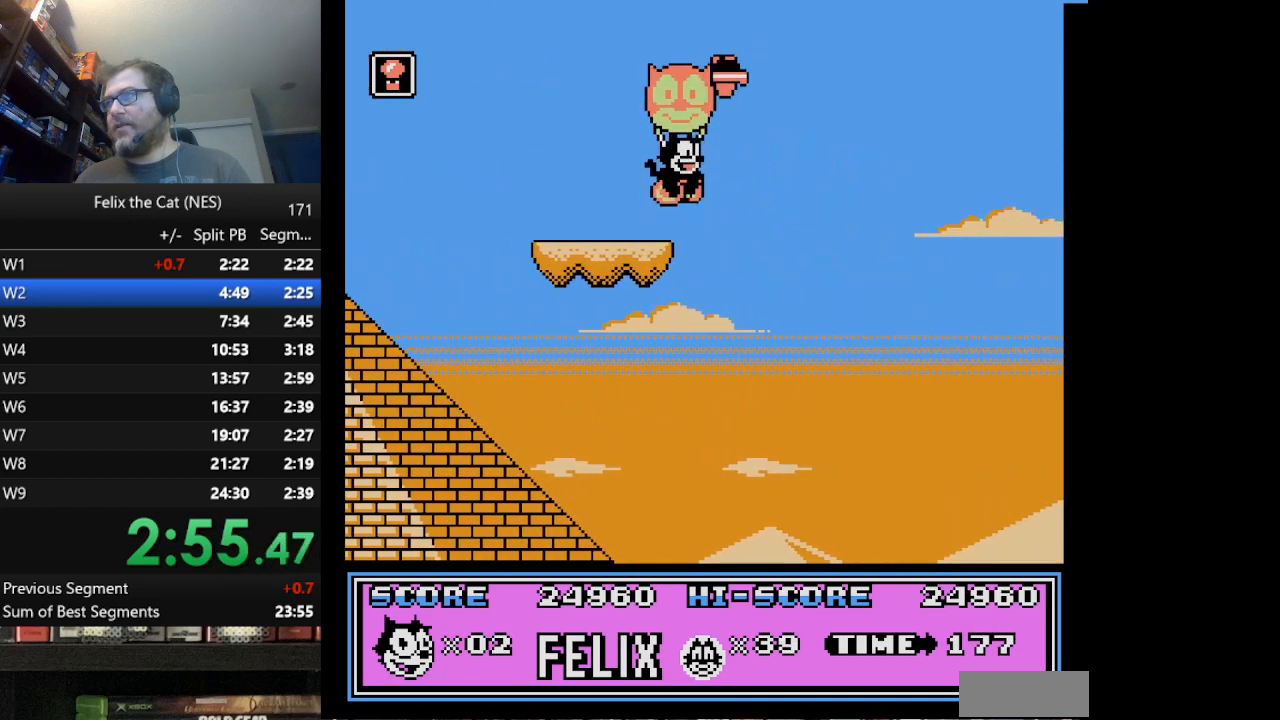
{"buttons": ["A", "DPAD_RIGHT"], "events": [[500, "A", "down"]]}
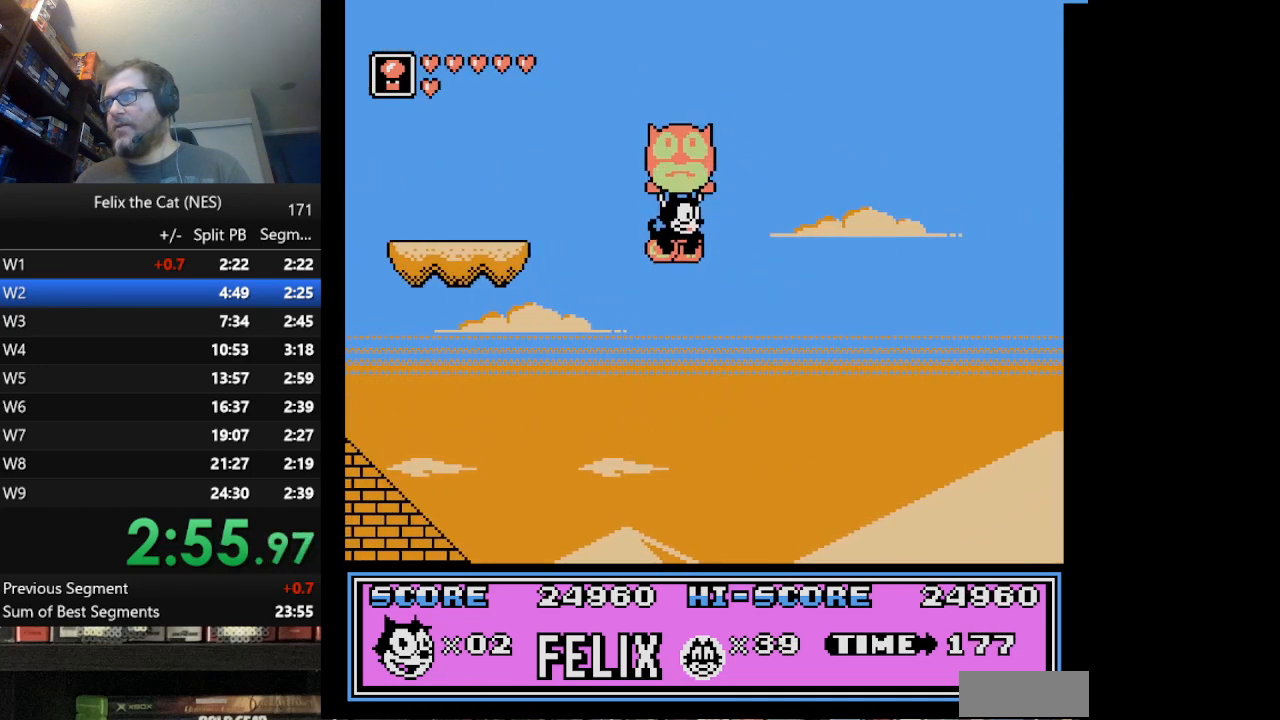
{"buttons": ["DPAD_RIGHT"], "events": [[126, "A", "up"]]}
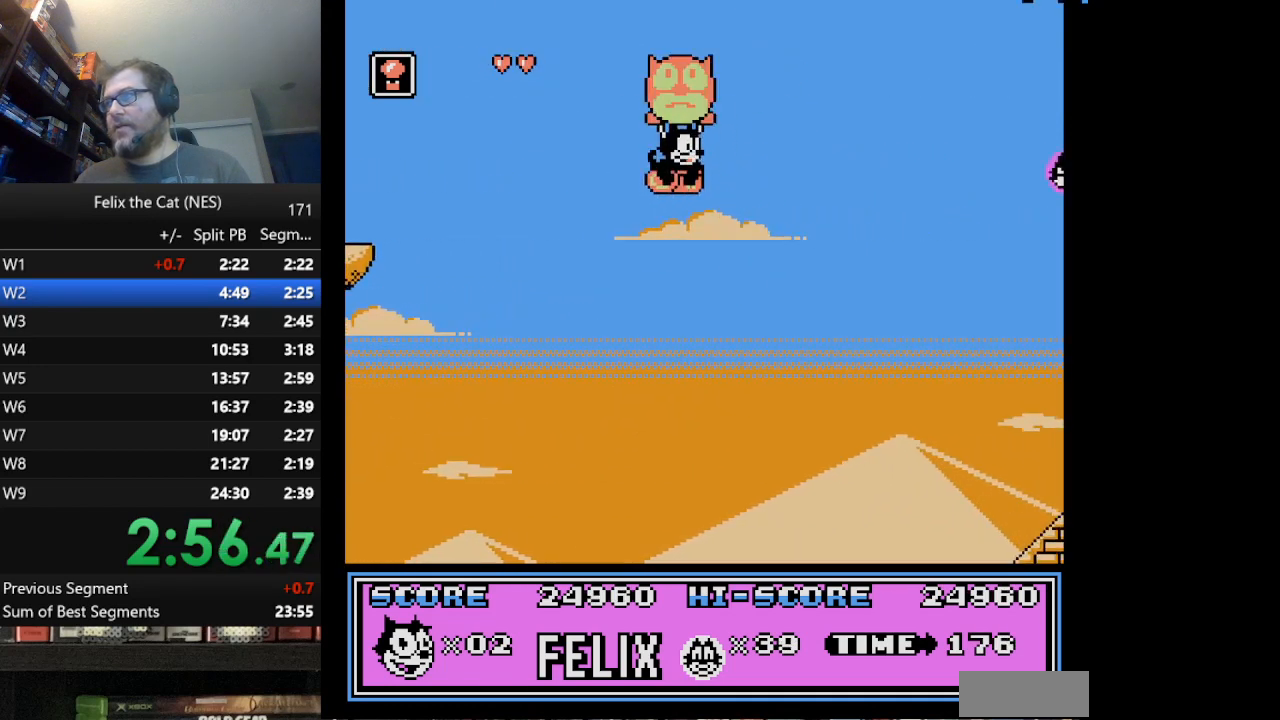
{"buttons": ["DPAD_RIGHT"], "events": []}
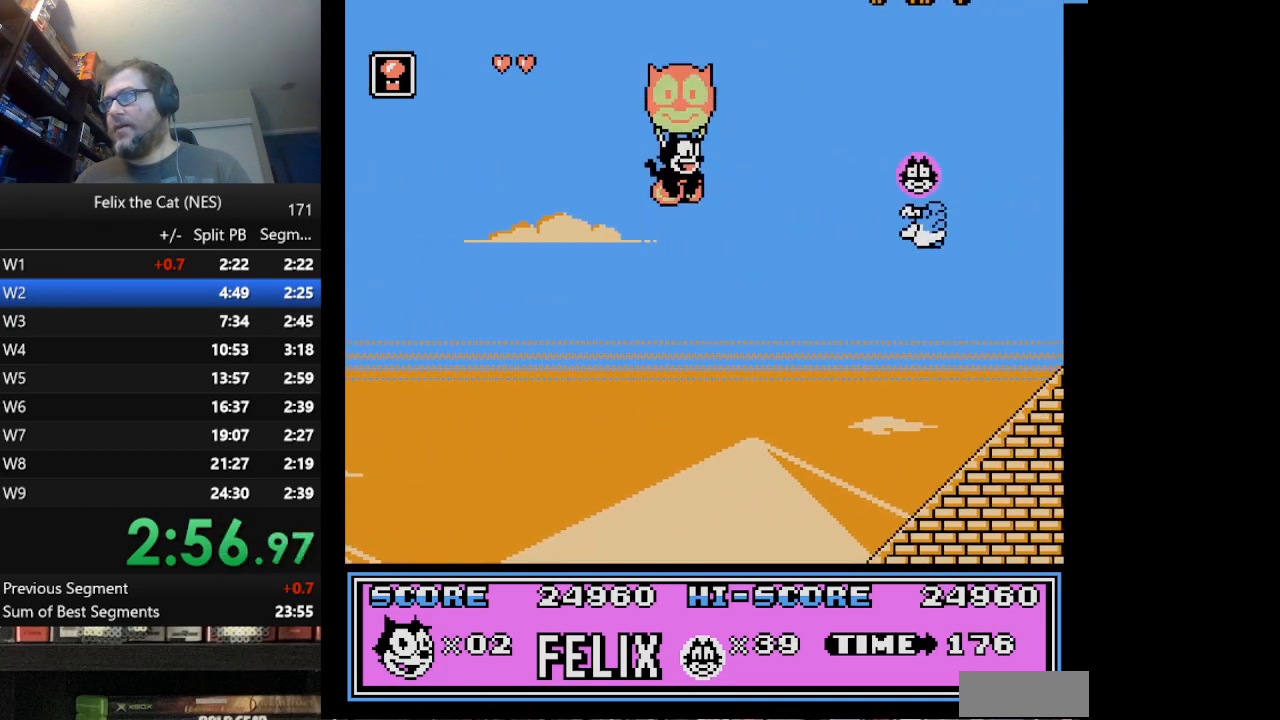
{"buttons": ["DPAD_RIGHT"], "events": [[376, "A", "down"], [418, "A", "up"]]}
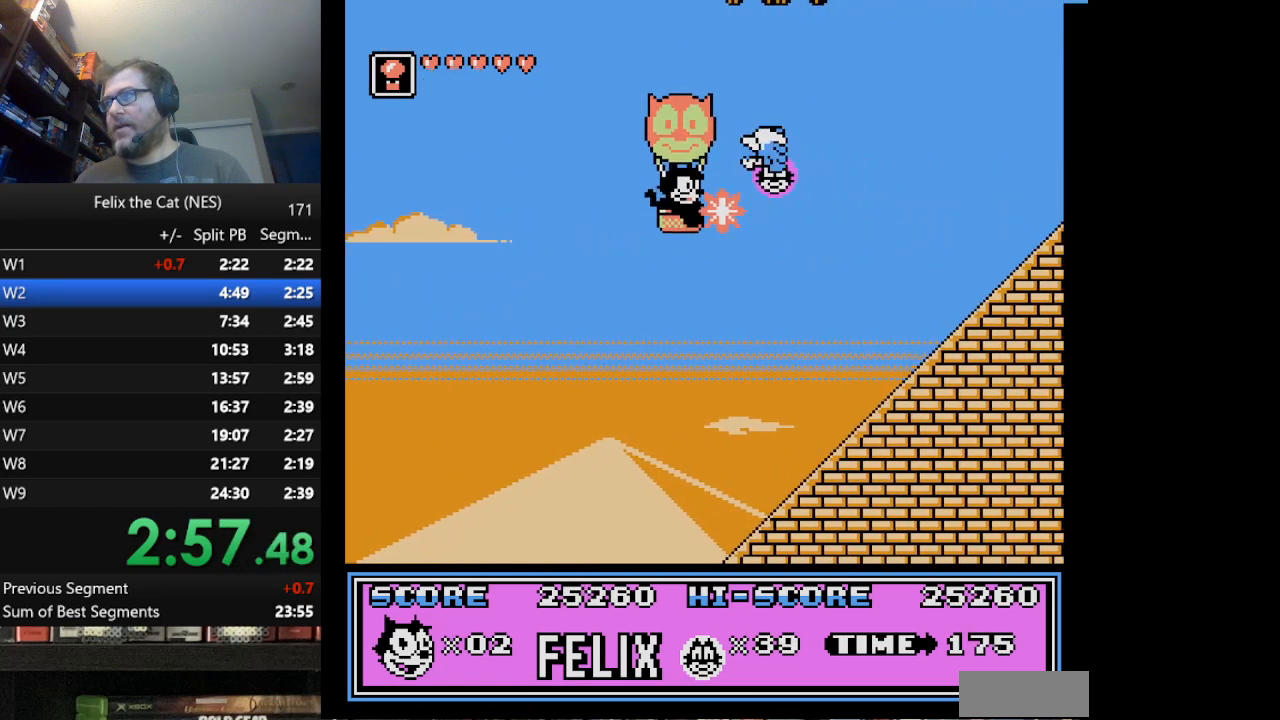
{"buttons": ["DPAD_RIGHT"], "events": [[208, "A", "down"], [250, "DPAD_RIGHT", "up"], [292, "DPAD_LEFT", "down"], [334, "A", "up"], [334, "DPAD_UP", "down"], [375, "A", "down"], [375, "DPAD_LEFT", "up"], [375, "DPAD_UP", "up"], [500, "A", "up"], [500, "DPAD_RIGHT", "down"]]}
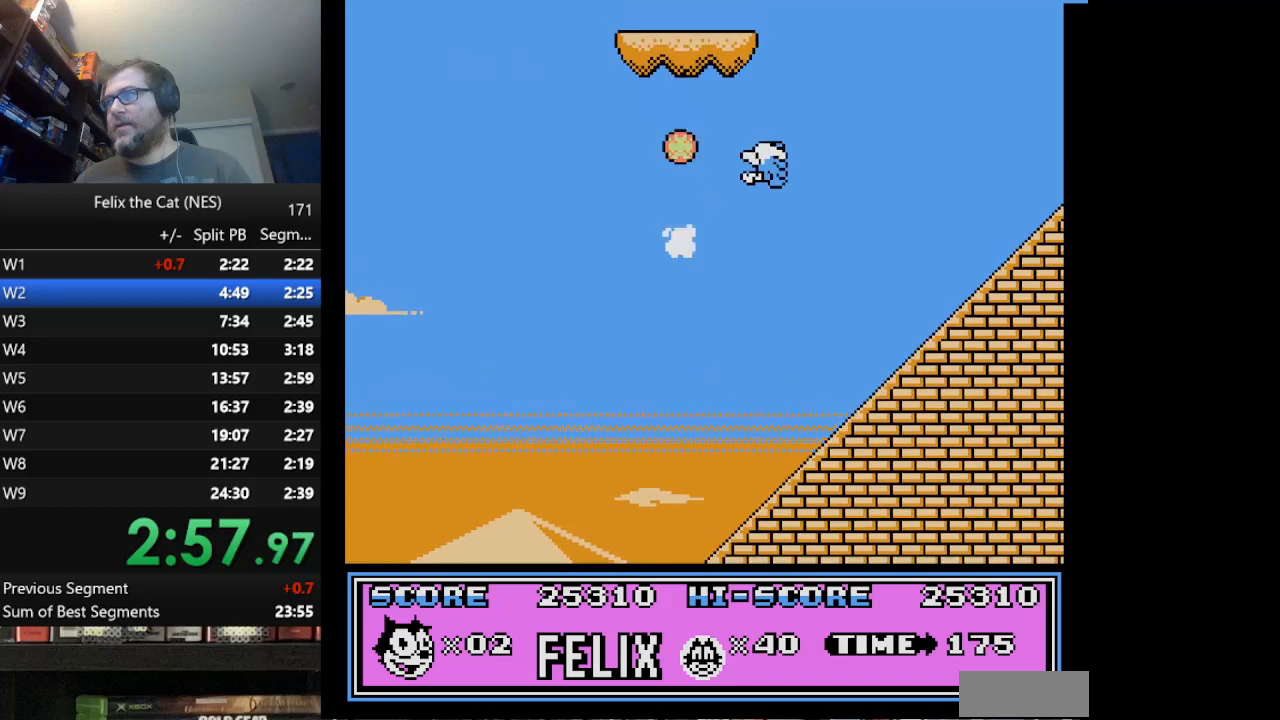
{"buttons": ["DPAD_RIGHT"], "events": [[42, "A", "down"], [126, "A", "up"]]}
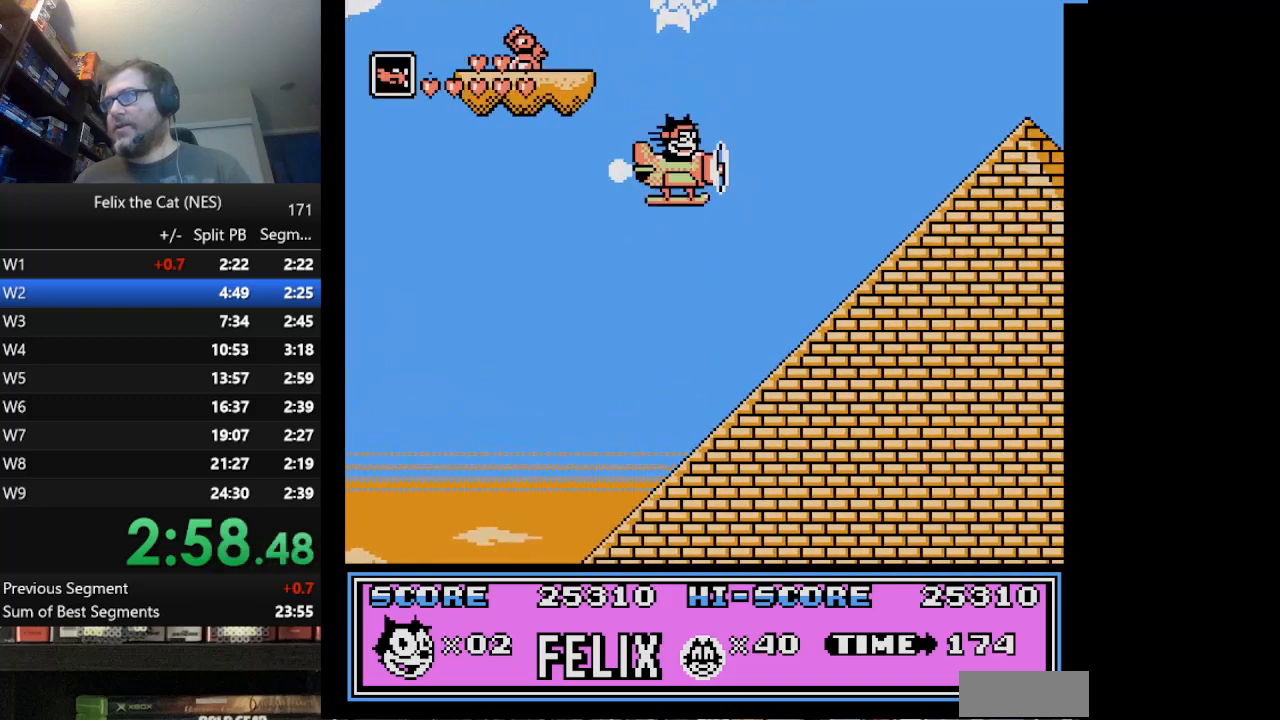
{"buttons": ["DPAD_RIGHT"], "events": []}
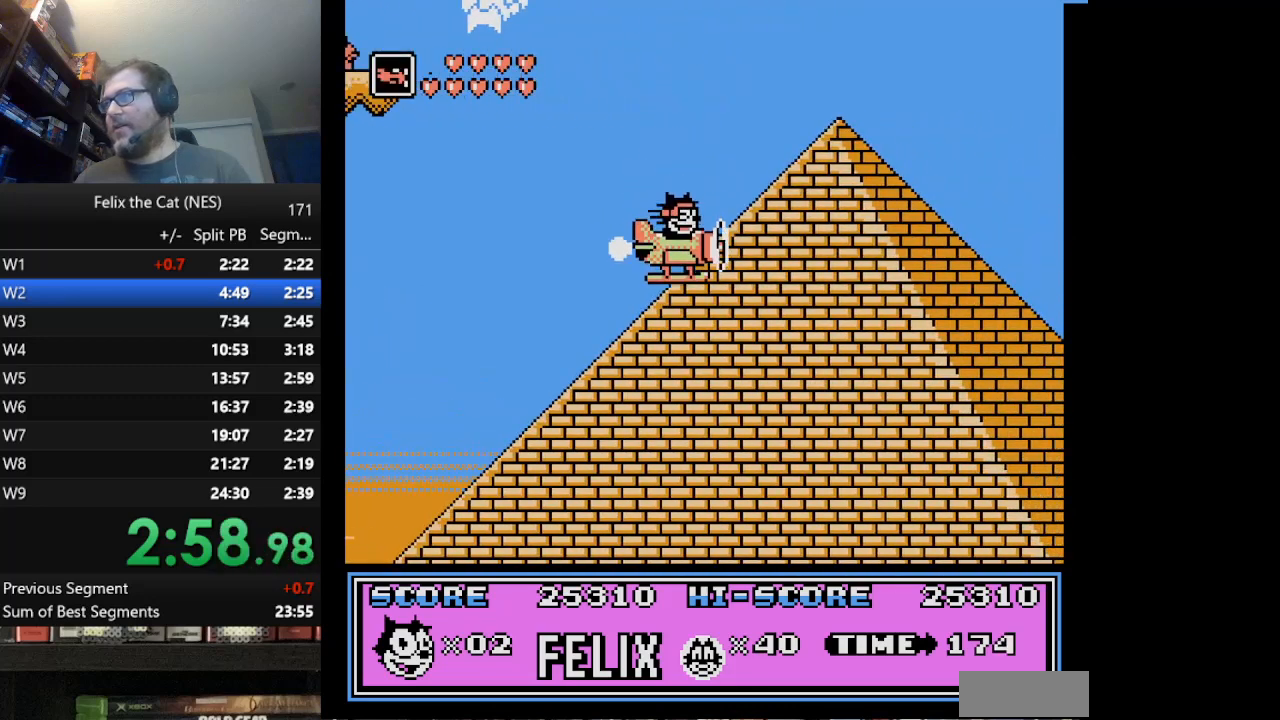
{"buttons": ["DPAD_RIGHT"], "events": []}
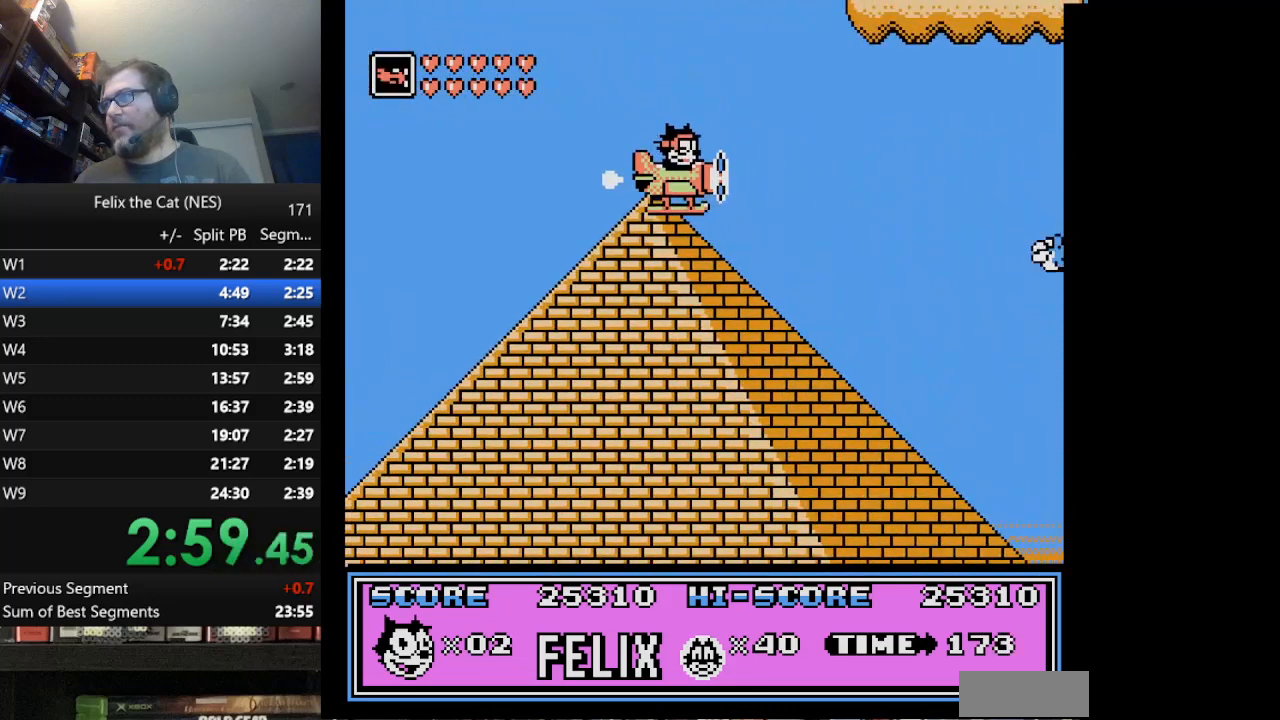
{"buttons": ["B", "DPAD_RIGHT"], "events": [[459, "B", "down"]]}
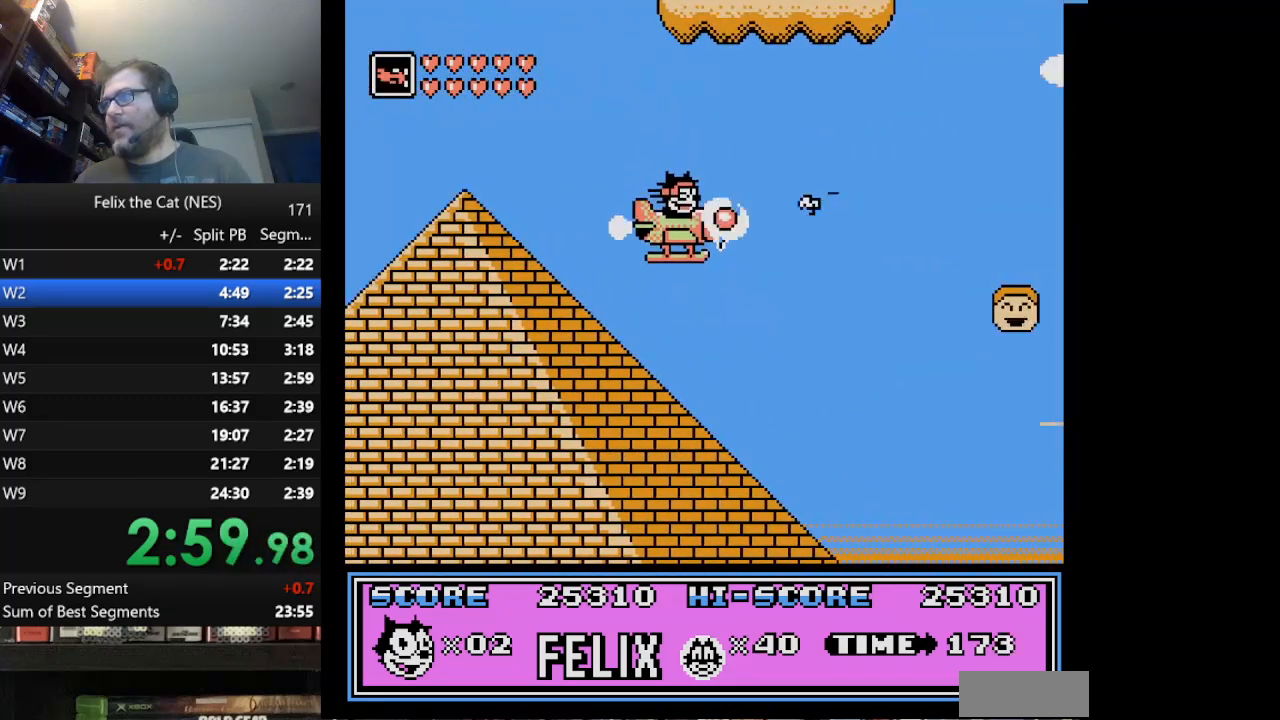
{"buttons": ["DPAD_RIGHT"], "events": [[84, "B", "up"]]}
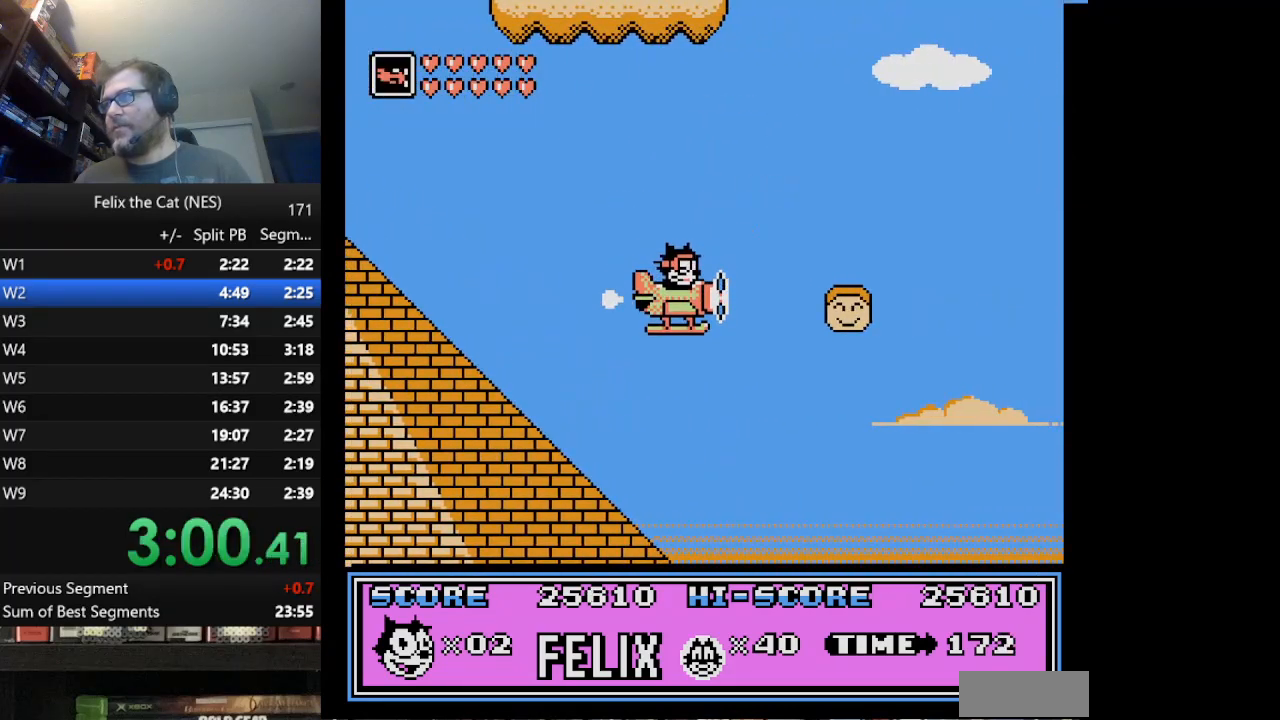
{"buttons": ["DPAD_RIGHT"], "events": []}
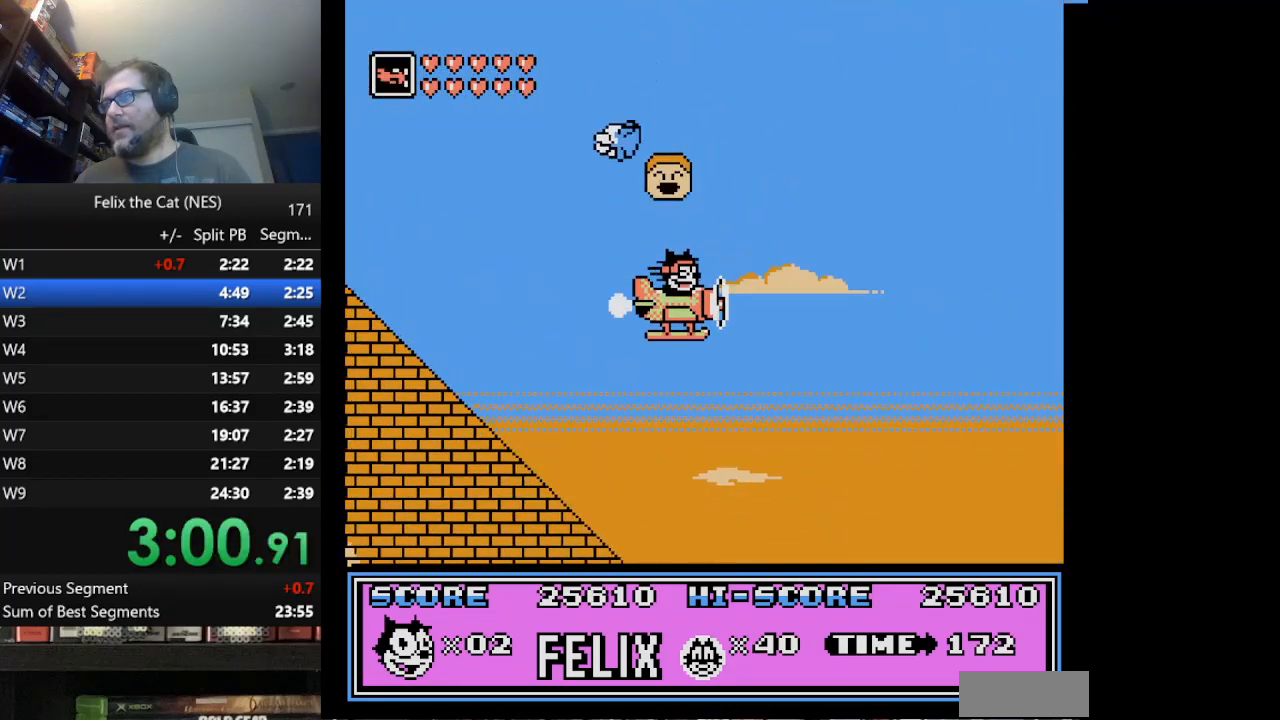
{"buttons": ["DPAD_RIGHT"], "events": []}
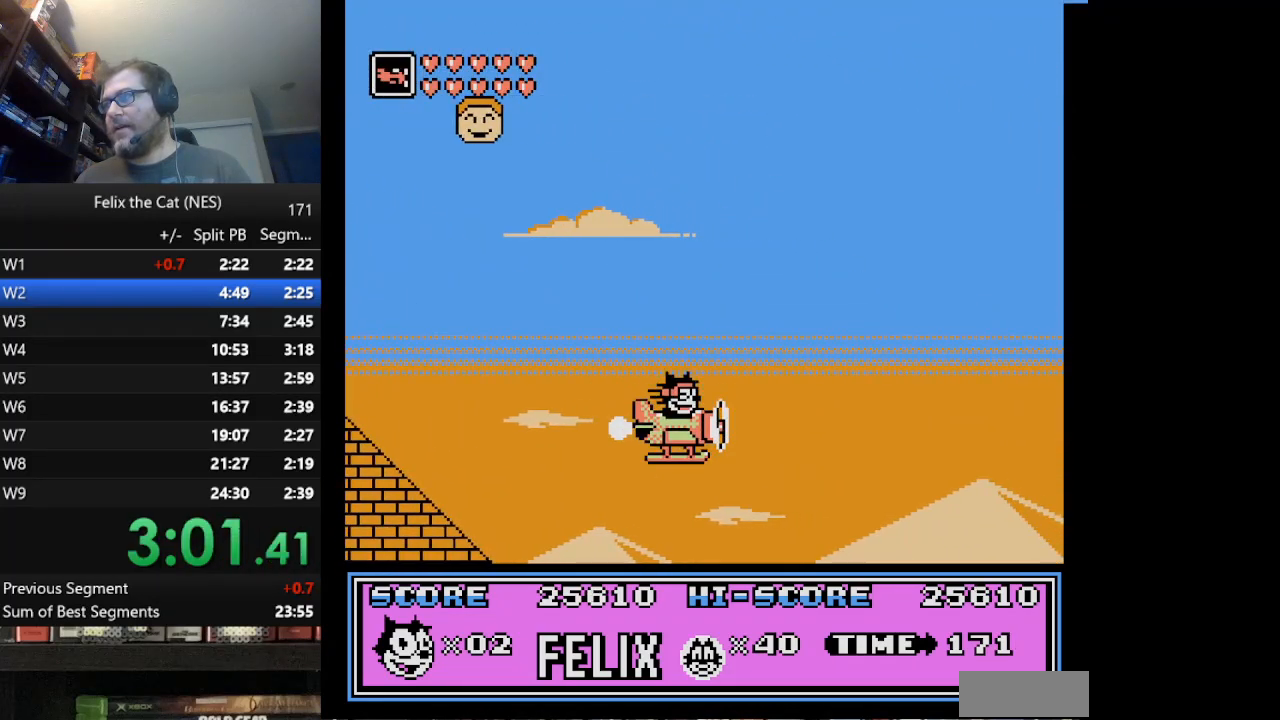
{"buttons": ["DPAD_RIGHT"], "events": [[42, "A", "down"], [125, "A", "up"]]}
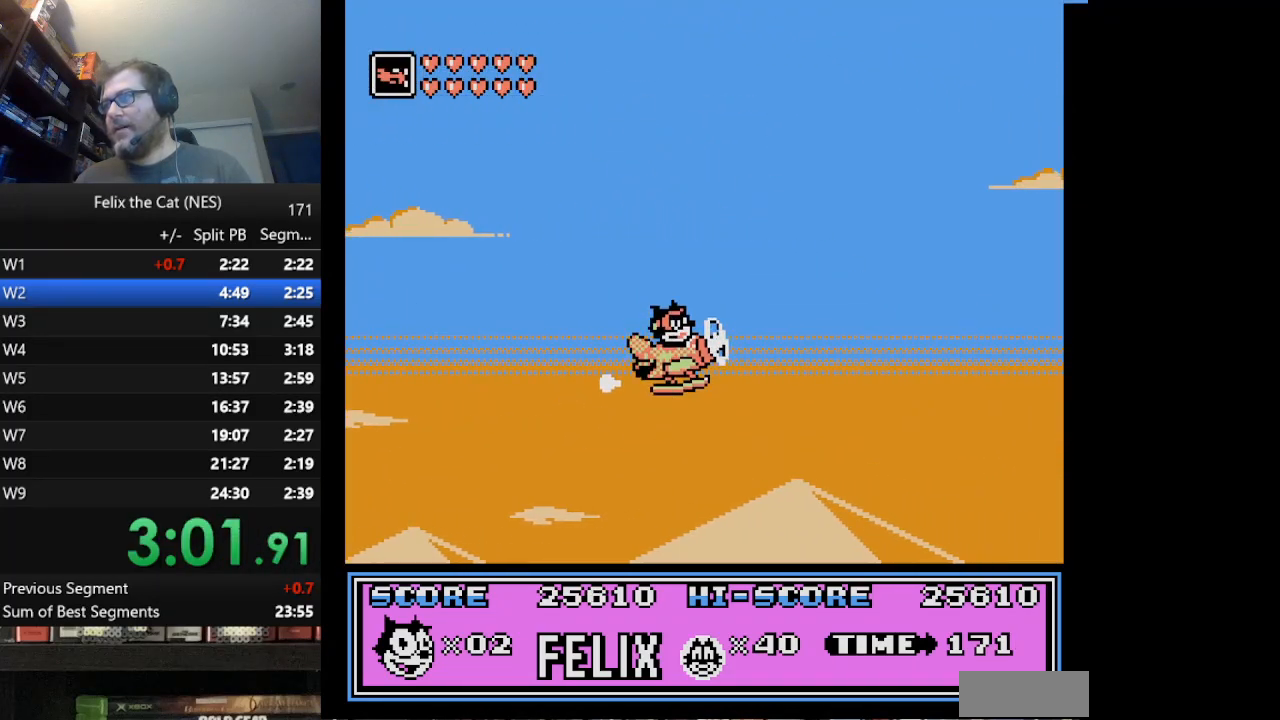
{"buttons": ["DPAD_RIGHT"], "events": []}
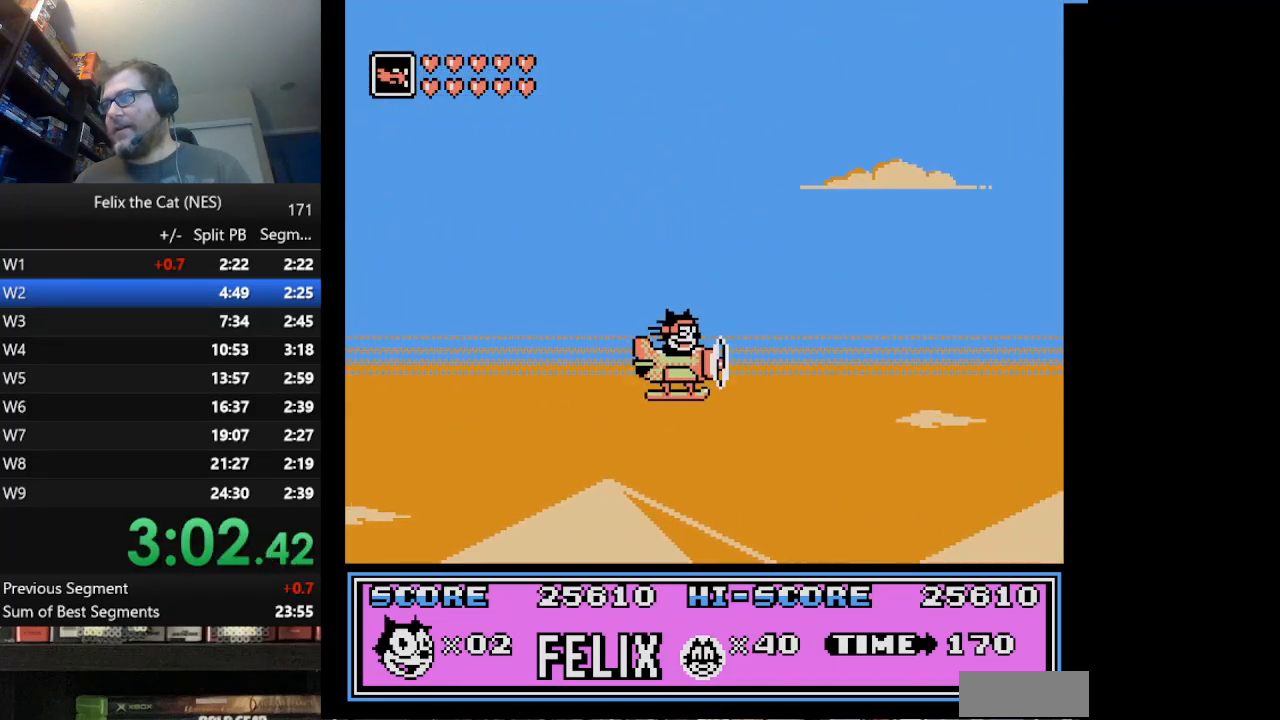
{"buttons": ["DPAD_RIGHT"], "events": [[376, "A", "down"], [501, "A", "up"]]}